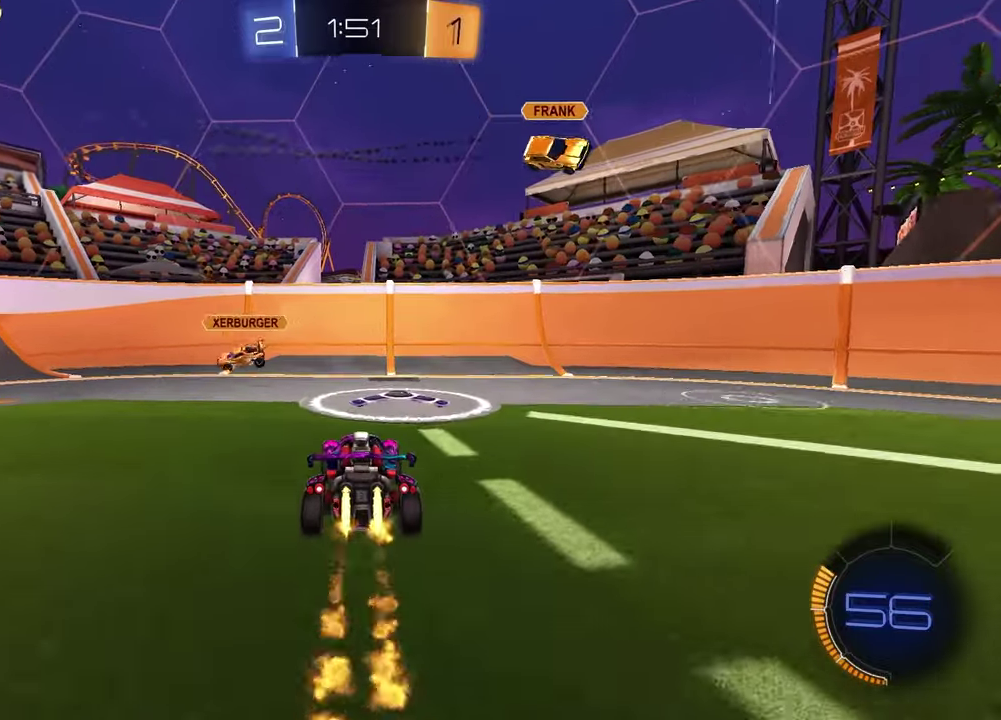
Gameplay with a controller (PlayStation layout); each line is a JSON object with the inputs held at the frame after it (dt_ms = milliseconds from this image to that frame). "events" lists button and stick changes between this image and that frame as [ms after this image, input, new state], when the widget could be followed in between.
{"dt_ms": 300, "buttons": ["TRIANGLE", "L1", "R2"], "left_stick": "left", "right_stick": "center", "events": [[117, "R1", "up"], [200, "L1", "down"], [300, "TRIANGLE", "down"]]}
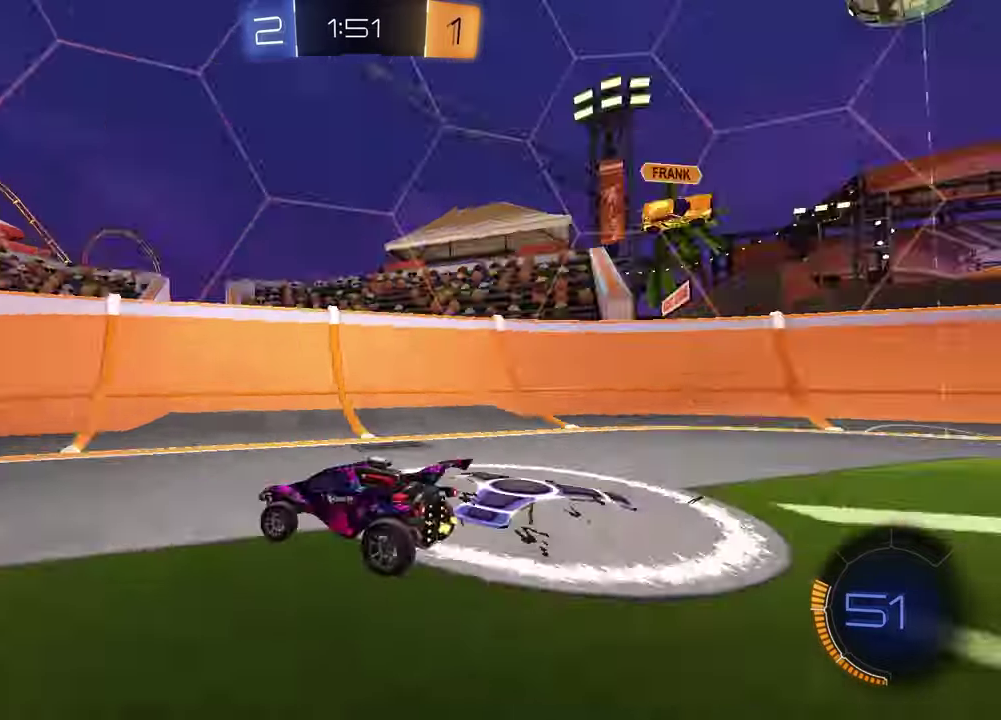
{"dt_ms": 700, "buttons": ["R2"], "left_stick": "left", "right_stick": "center", "events": [[33, "L1", "up"], [33, "R1", "down"], [100, "TRIANGLE", "up"], [183, "left_stick", "center"], [267, "left_stick", "left"], [450, "R1", "up"]]}
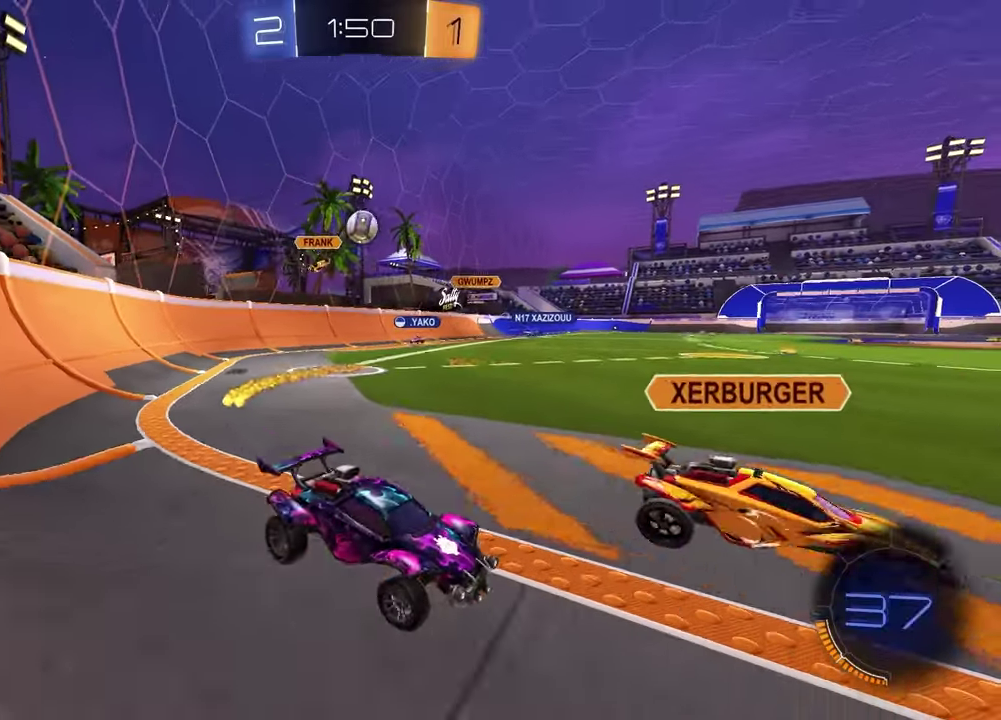
{"dt_ms": 300, "buttons": ["R1", "R2"], "left_stick": "left", "right_stick": "center", "events": [[267, "R1", "down"]]}
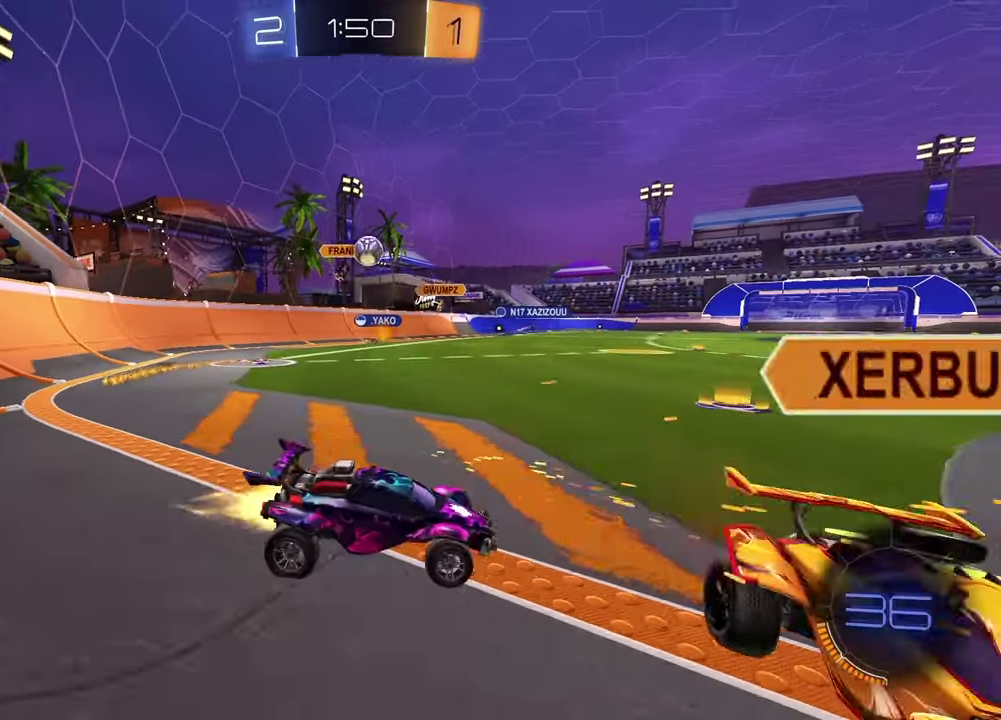
{"dt_ms": 500, "buttons": ["R1", "R2"], "left_stick": "center", "right_stick": "center", "events": [[183, "left_stick", "center"], [300, "left_stick", "left"], [367, "left_stick", "center"]]}
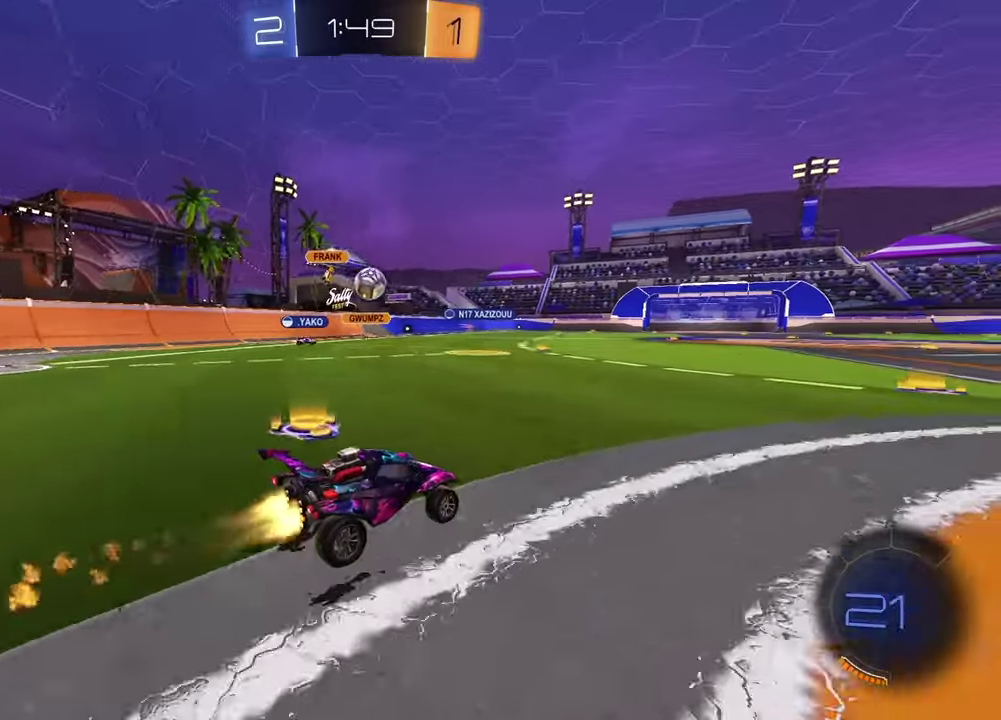
{"dt_ms": 300, "buttons": ["R2"], "left_stick": "down", "right_stick": "center", "events": [[33, "CROSS", "down"], [100, "left_stick", "down-left"], [233, "left_stick", "down"], [267, "CROSS", "up"], [267, "R1", "up"]]}
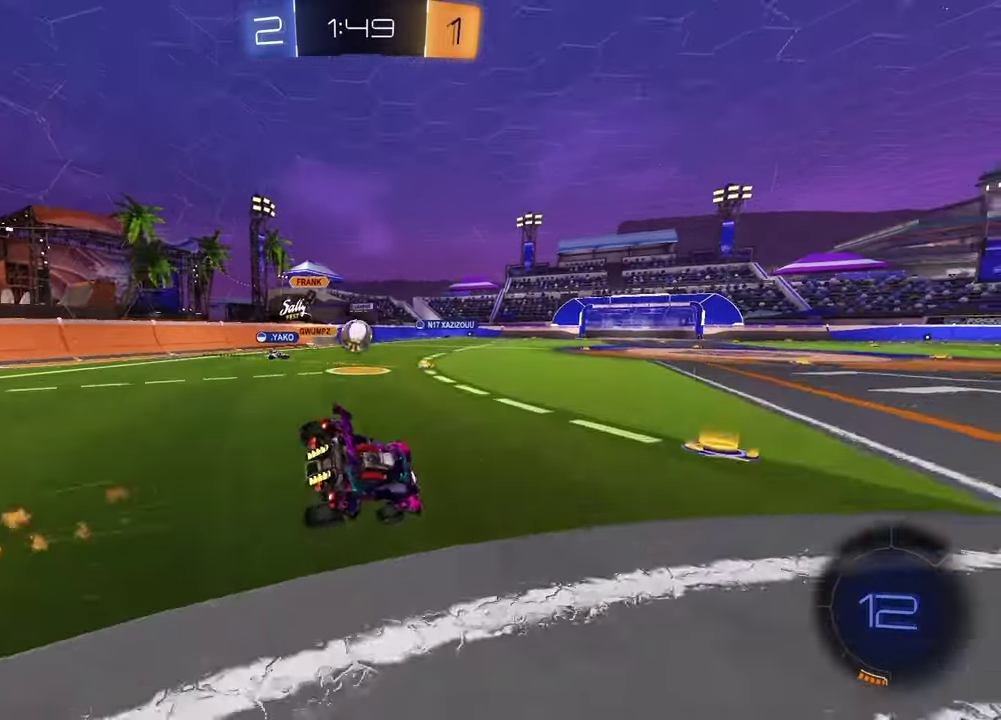
{"dt_ms": 800, "buttons": ["R2"], "left_stick": "center", "right_stick": "center", "events": [[217, "left_stick", "down-right"], [350, "SQUARE", "down"], [350, "left_stick", "up-left"], [633, "SQUARE", "up"], [800, "left_stick", "center"]]}
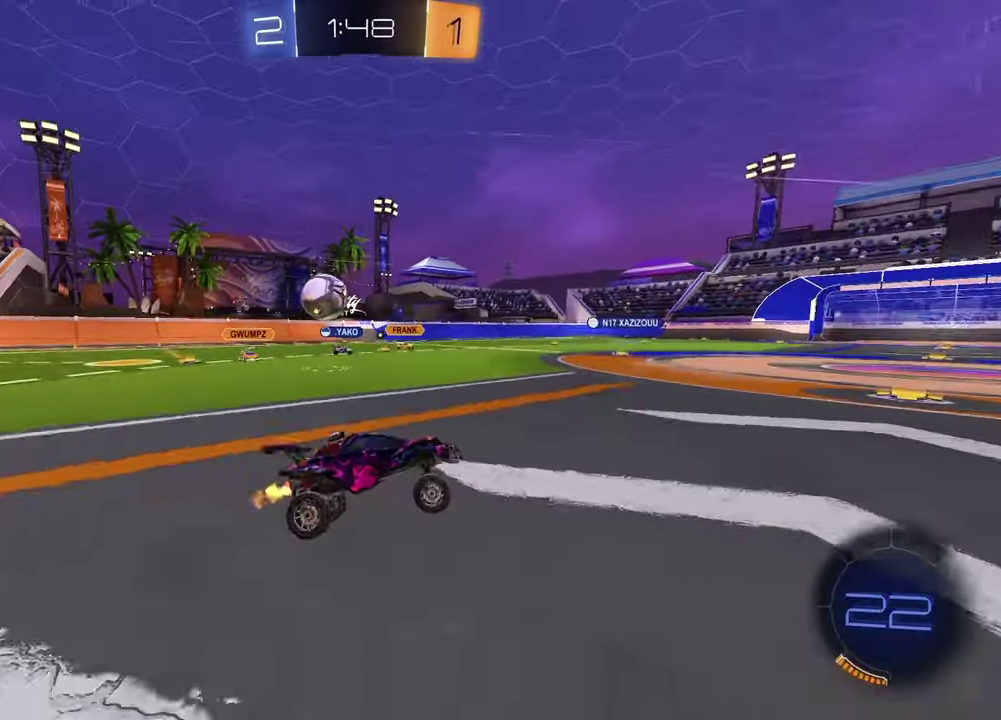
{"dt_ms": 400, "buttons": ["R2"], "left_stick": "center", "right_stick": "center", "events": []}
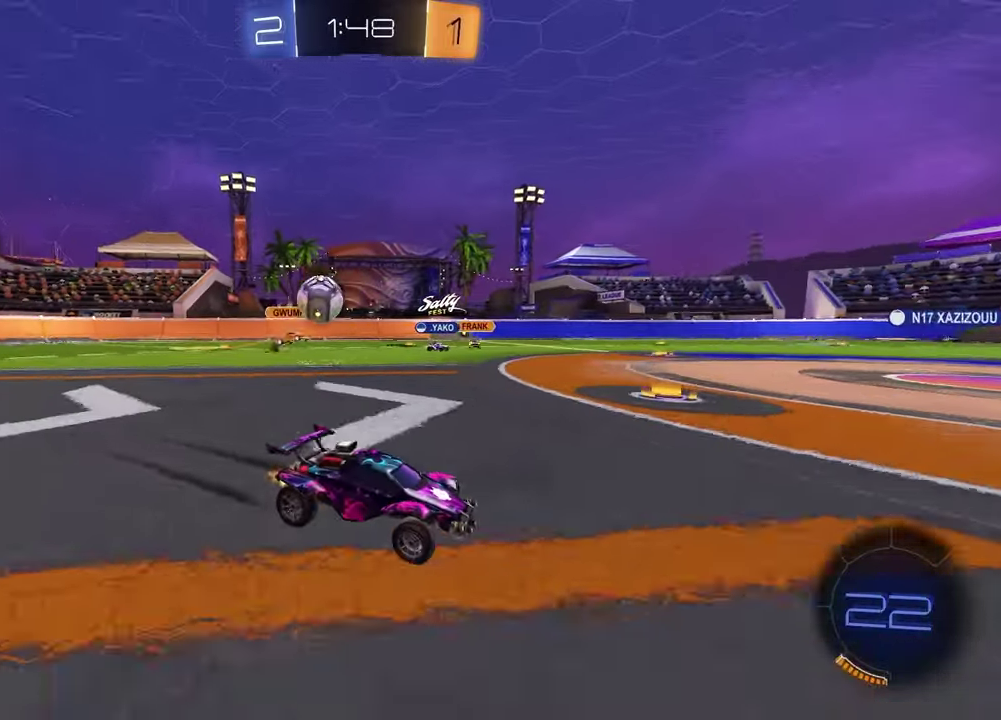
{"dt_ms": 500, "buttons": ["R1", "R2"], "left_stick": "right", "right_stick": "center", "events": [[217, "left_stick", "right"], [367, "TRIANGLE", "down"], [433, "R1", "down"], [467, "TRIANGLE", "up"]]}
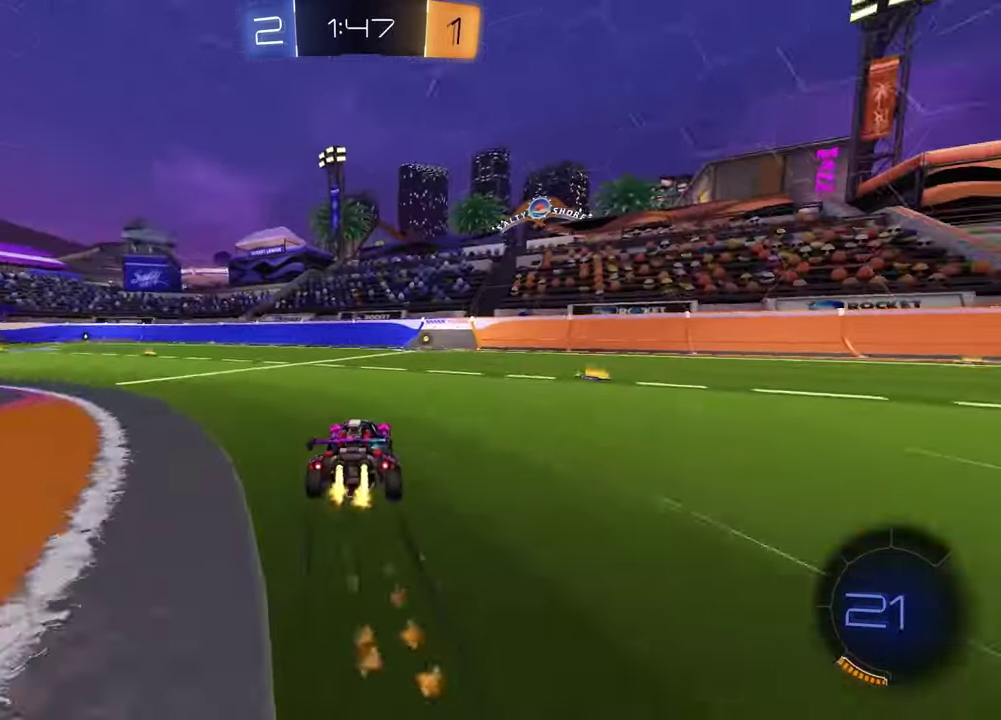
{"dt_ms": 500, "buttons": ["R2"], "left_stick": "left", "right_stick": "center", "events": [[150, "left_stick", "center"], [167, "R1", "up"], [317, "TRIANGLE", "down"], [400, "TRIANGLE", "up"], [467, "left_stick", "left"]]}
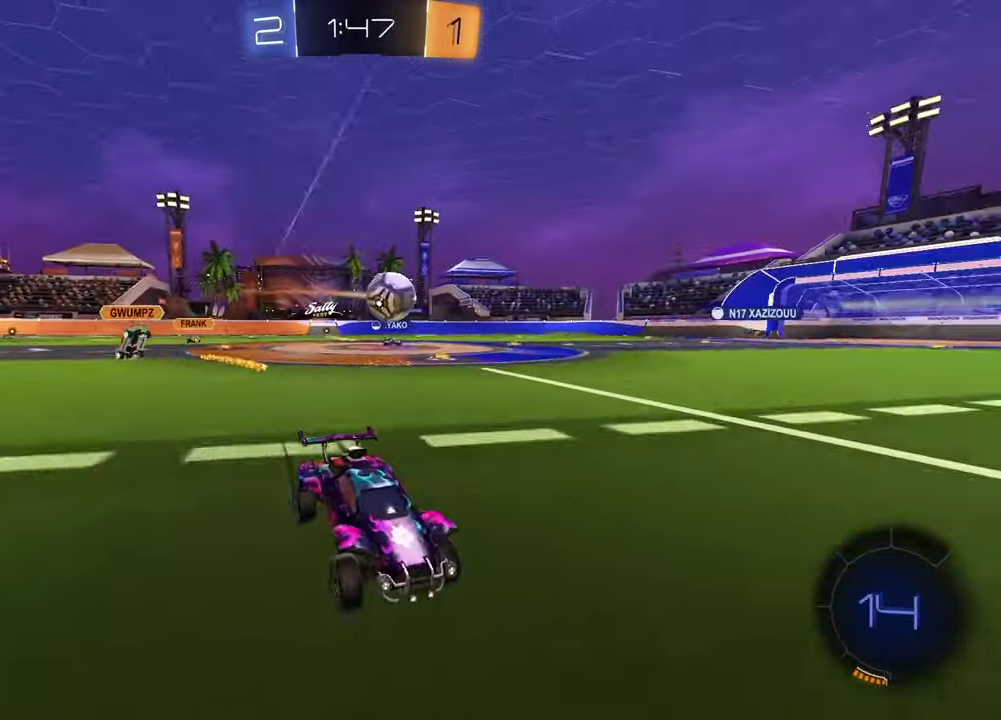
{"dt_ms": 700, "buttons": ["R2"], "left_stick": "left", "right_stick": "center", "events": [[50, "left_stick", "center"], [317, "left_stick", "left"]]}
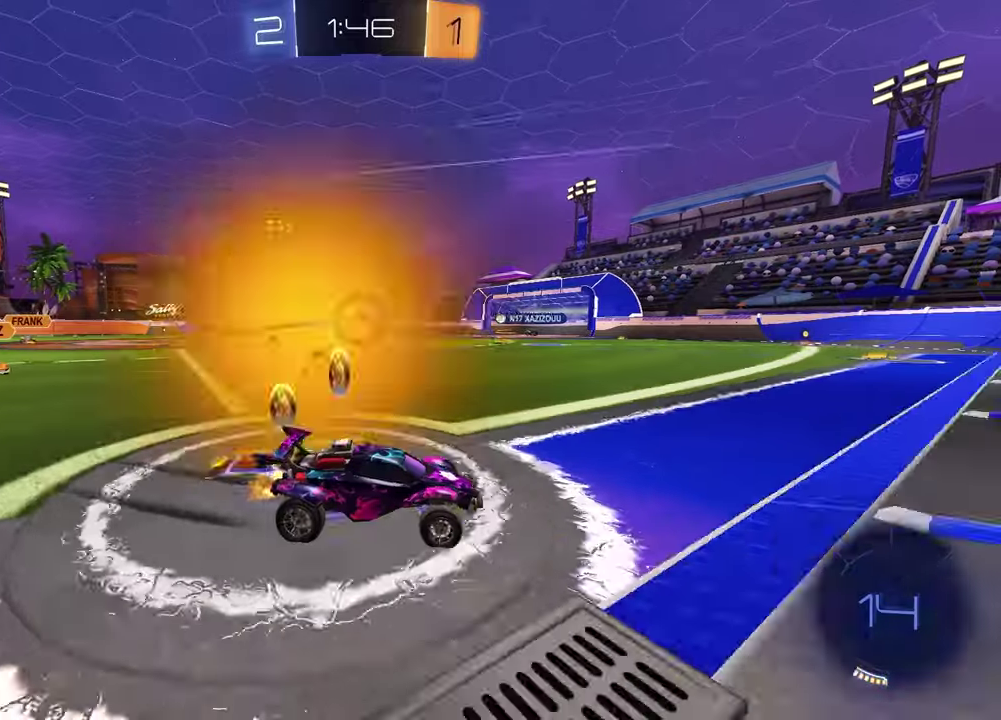
{"dt_ms": 300, "buttons": [], "left_stick": "left", "right_stick": "center", "events": [[100, "R2", "up"]]}
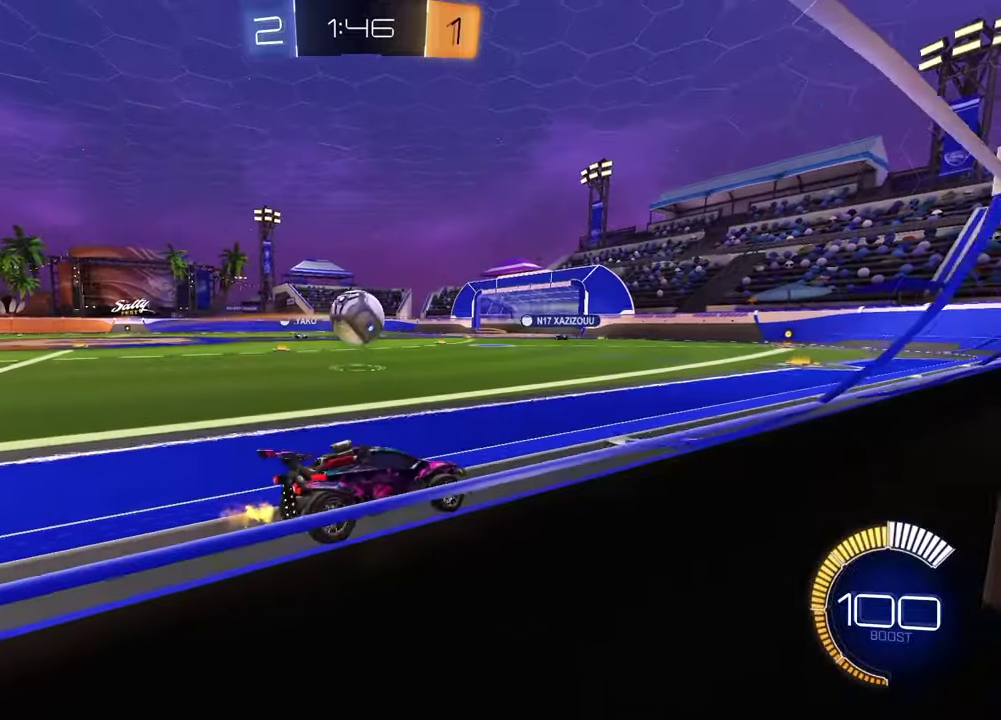
{"dt_ms": 500, "buttons": ["TRIANGLE", "R2"], "left_stick": "center", "right_stick": "center"}
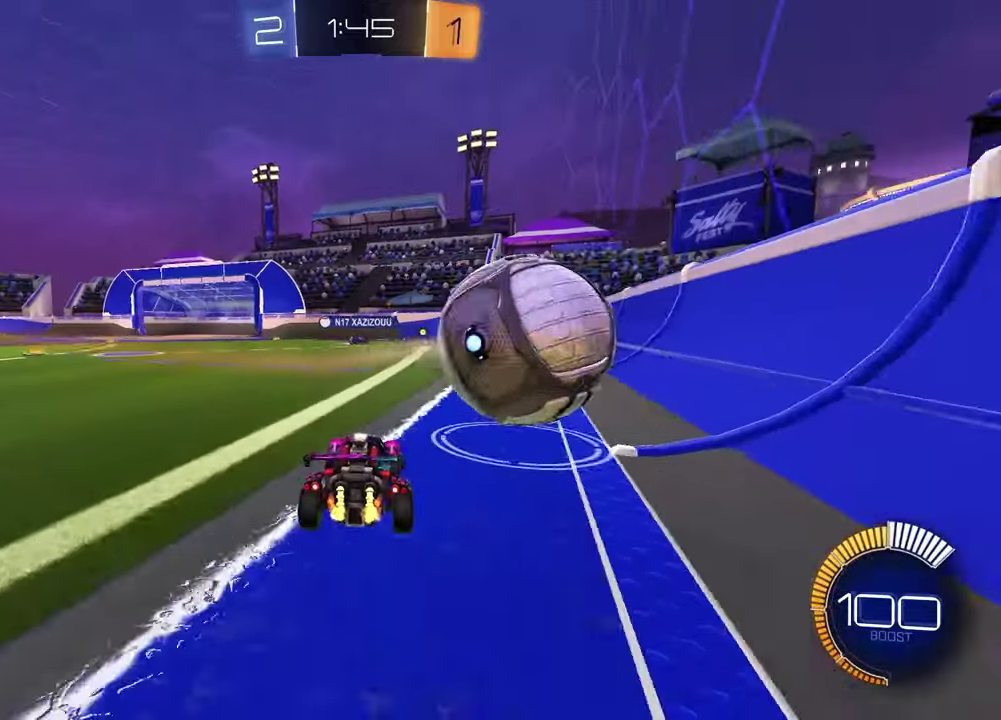
{"dt_ms": 500, "buttons": ["R1", "R2"], "left_stick": "center", "right_stick": "center"}
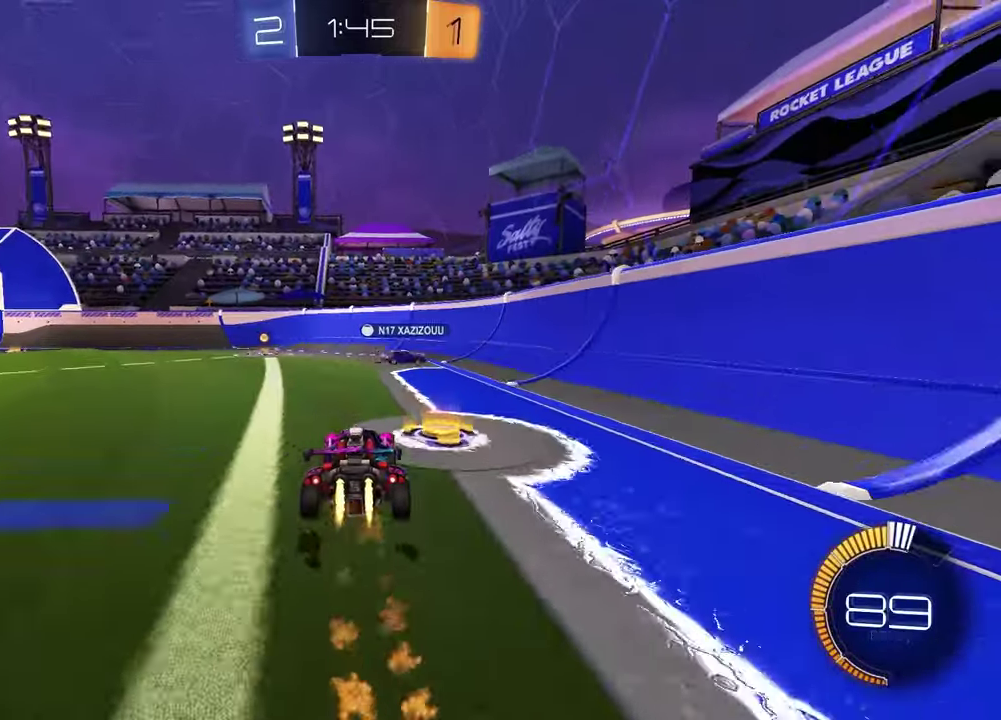
{"dt_ms": 500, "buttons": ["R2"], "left_stick": "center", "right_stick": "center", "events": [[33, "R1", "up"], [167, "TRIANGLE", "down"], [267, "TRIANGLE", "up"]]}
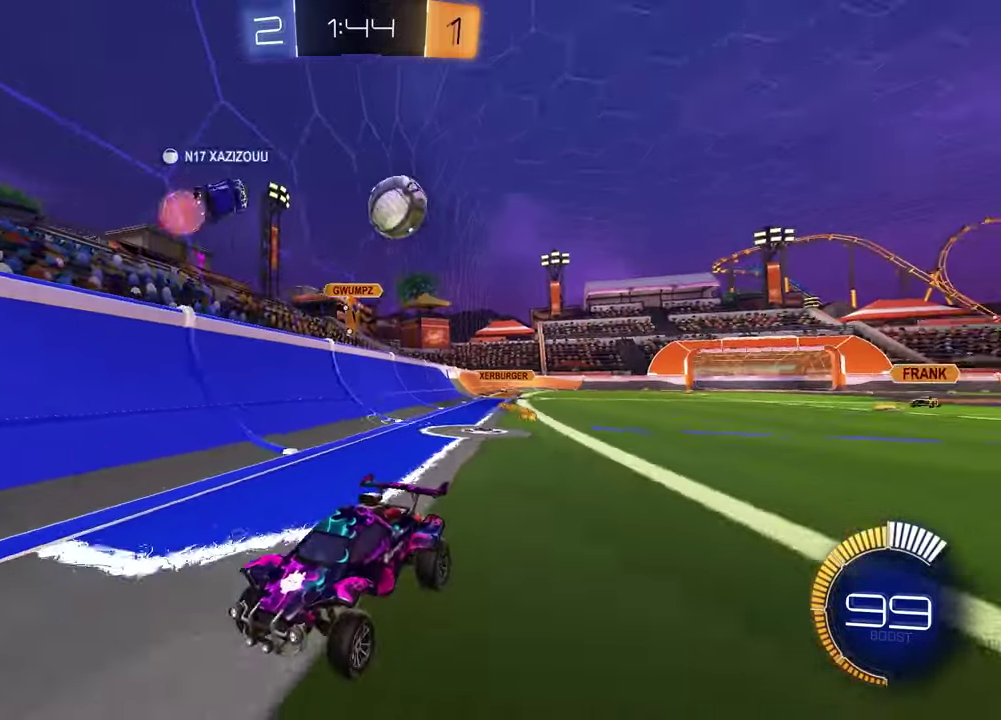
{"dt_ms": 500, "buttons": [], "left_stick": "left", "right_stick": "center", "events": [[50, "left_stick", "left"], [250, "R2", "up"], [300, "L1", "down"], [483, "L1", "up"]]}
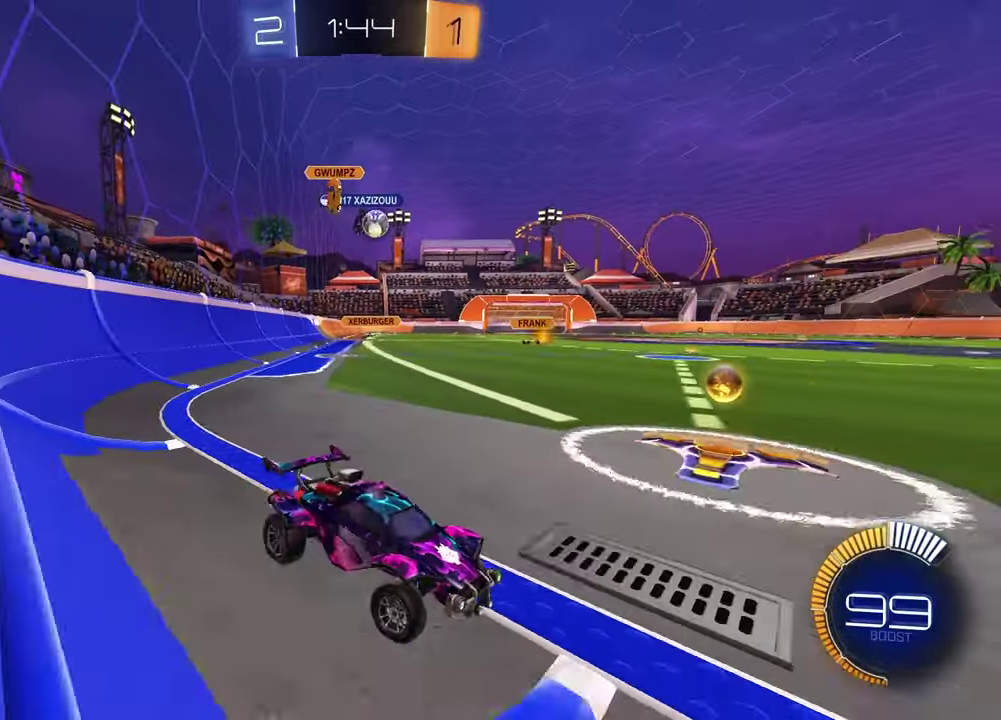
{"dt_ms": 300, "buttons": [], "left_stick": "left", "right_stick": "center", "events": [[50, "L2", "down"], [300, "L2", "up"]]}
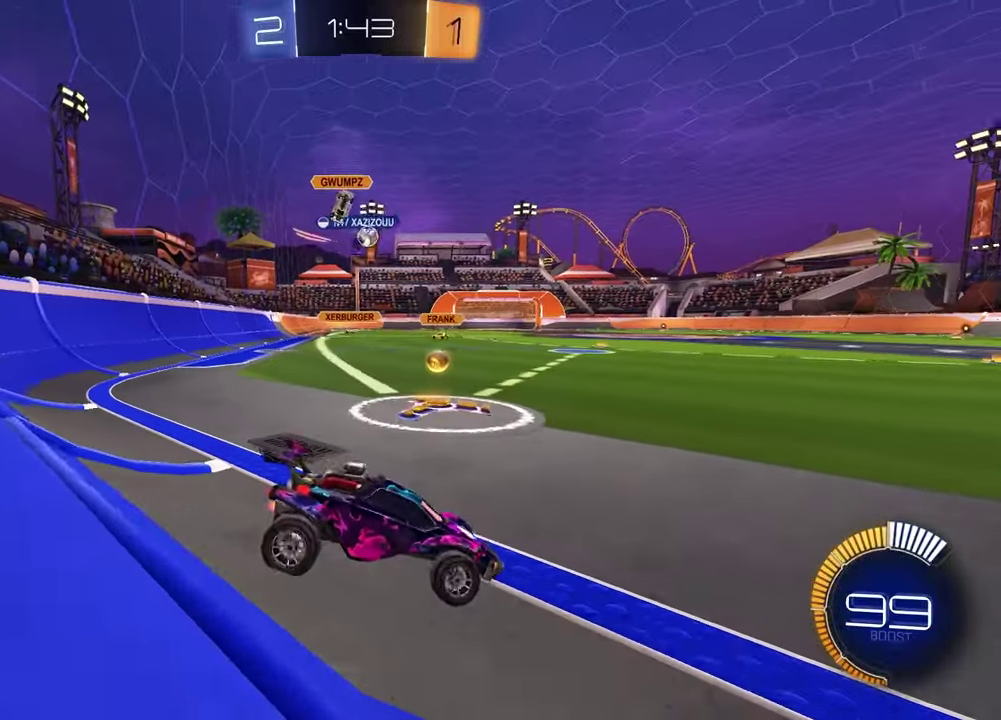
{"dt_ms": 800, "buttons": ["R2"], "left_stick": "left", "right_stick": "center", "events": [[317, "right_stick", "right"], [483, "right_stick", "center"], [500, "R2", "down"]]}